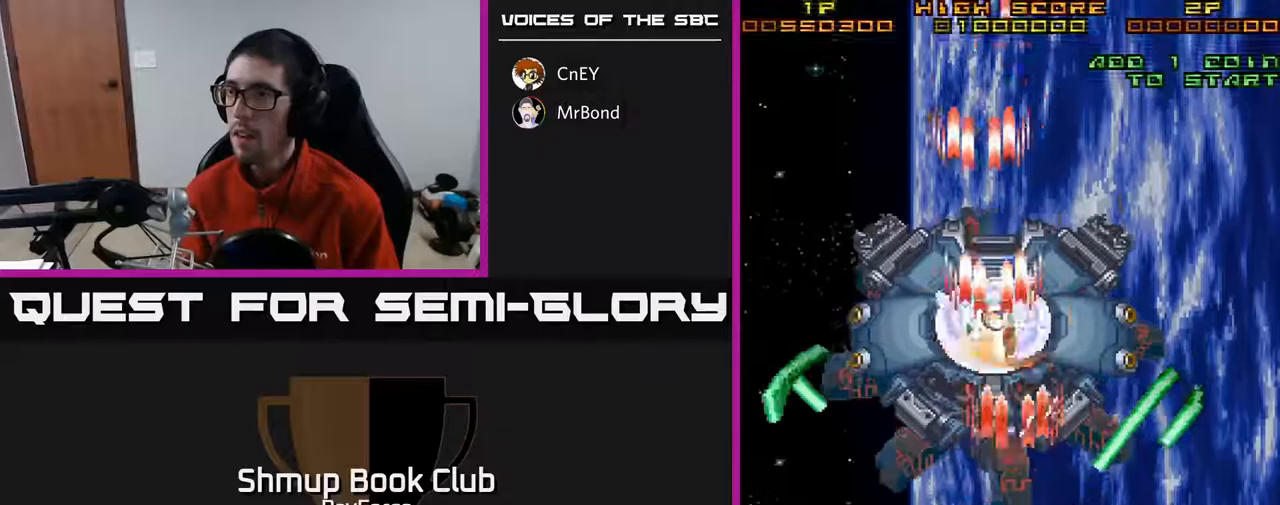
Gameplay with a controller (Xbox layout); each line is a JSON object with the inputs held at the frame after it. "events" lists button and stick changes between this image and that frame as [ms after this image, input, new state], when the widget could be followed in between. Not read: left_stick.
{"buttons": ["A", "DPAD_RIGHT"], "right_stick": "center", "events": [[283, "DPAD_DOWN", "up"]]}
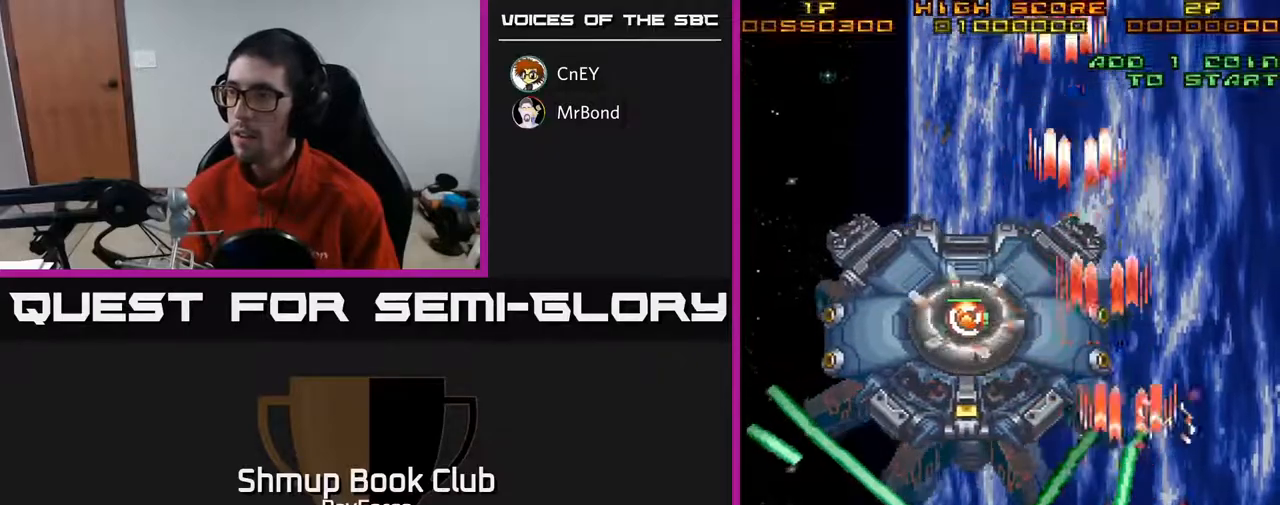
{"buttons": ["A", "DPAD_UP"], "right_stick": "center", "events": [[17, "DPAD_UP", "down"], [367, "DPAD_RIGHT", "up"]]}
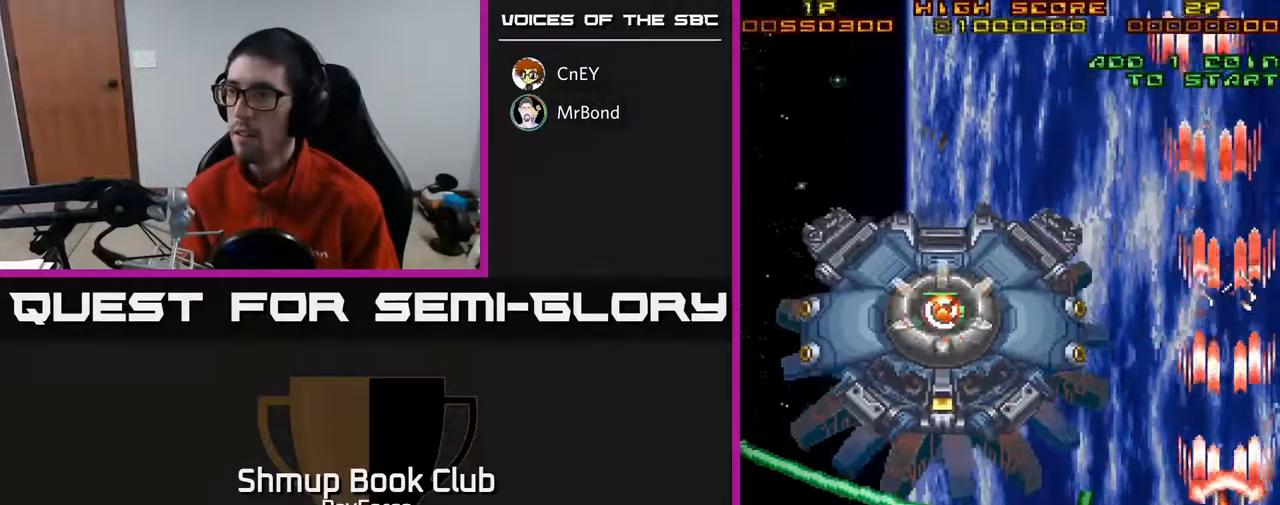
{"buttons": ["A", "DPAD_DOWN", "DPAD_LEFT"], "right_stick": "center", "events": [[233, "DPAD_LEFT", "down"], [283, "DPAD_UP", "up"], [383, "DPAD_DOWN", "down"]]}
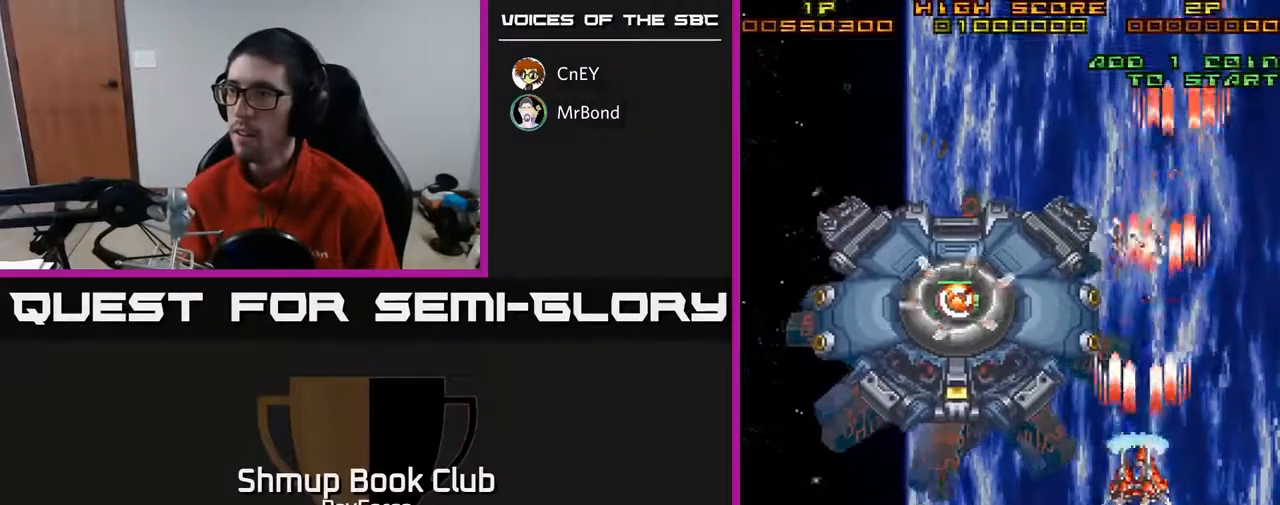
{"buttons": ["A", "DPAD_DOWN"], "right_stick": "center", "events": [[17, "DPAD_DOWN", "up"], [350, "DPAD_DOWN", "down"], [483, "DPAD_LEFT", "up"]]}
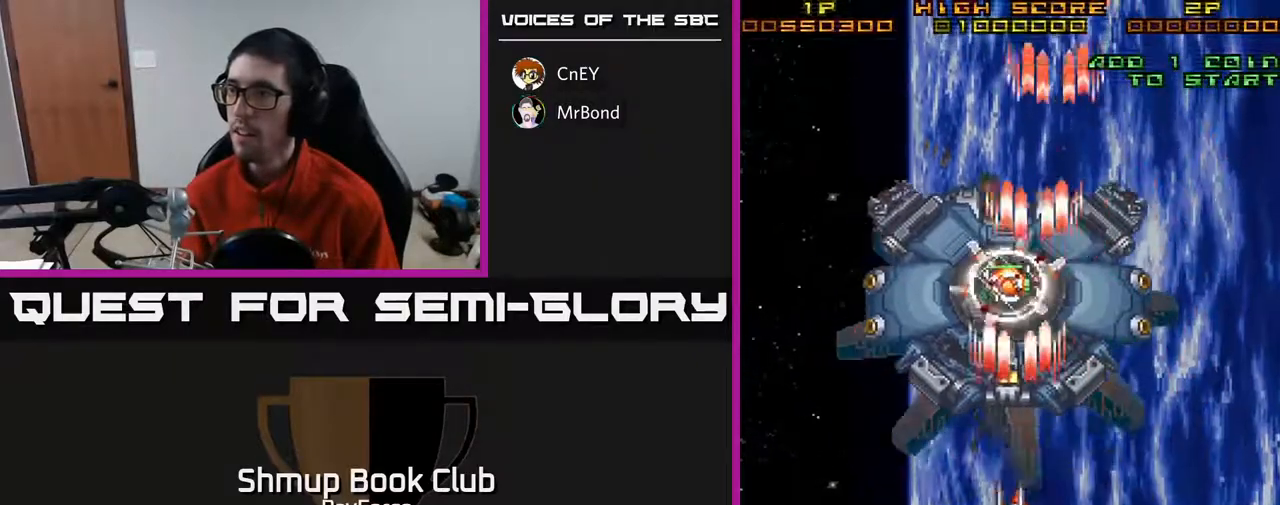
{"buttons": ["A", "DPAD_UP"], "right_stick": "center", "events": [[50, "DPAD_DOWN", "up"], [467, "DPAD_UP", "down"]]}
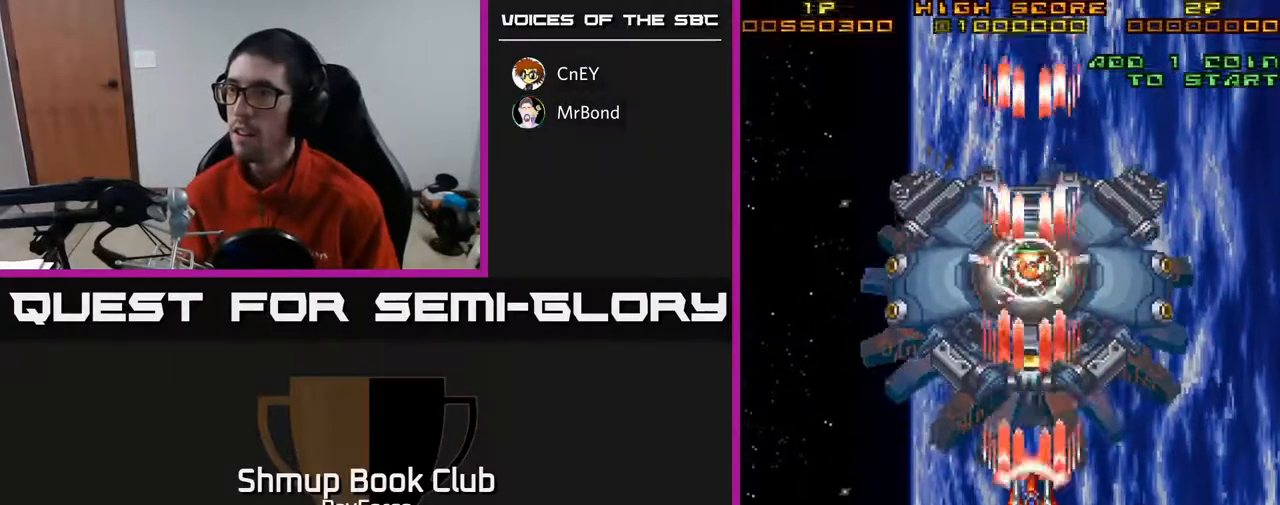
{"buttons": ["A"], "right_stick": "center", "events": [[33, "DPAD_UP", "up"], [117, "X", "down"], [283, "X", "up"]]}
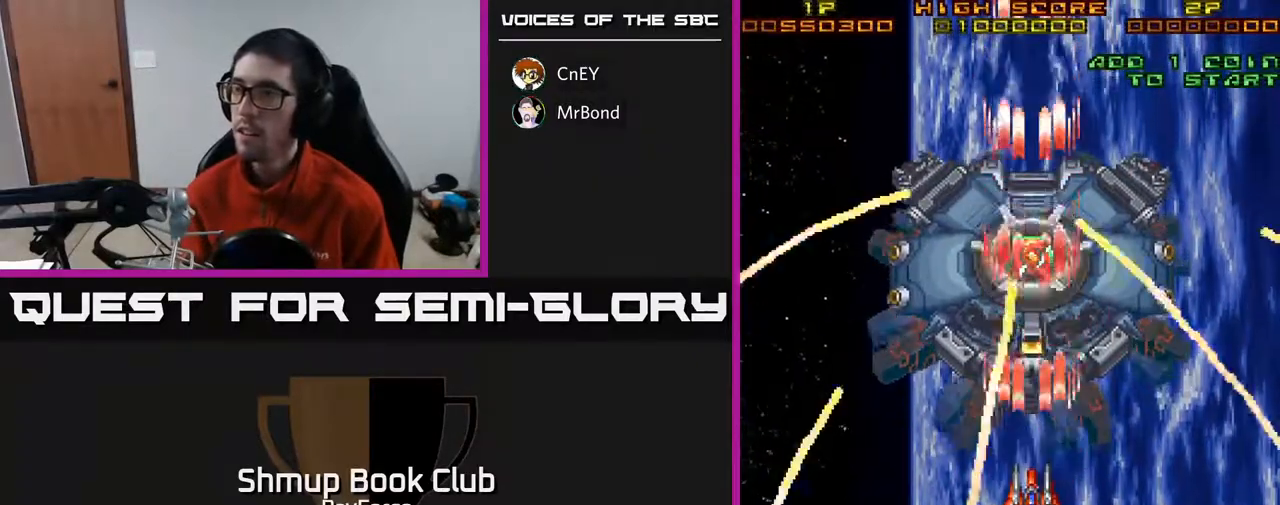
{"buttons": ["A", "DPAD_UP"], "right_stick": "center", "events": [[500, "DPAD_UP", "down"]]}
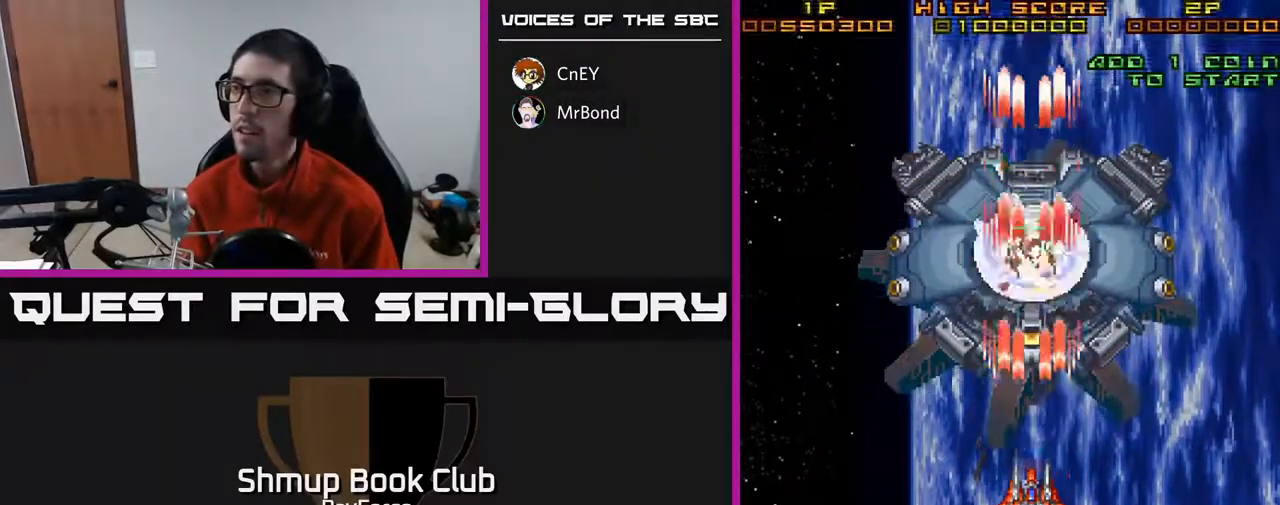
{"buttons": ["A"], "right_stick": "center", "events": [[50, "DPAD_UP", "up"]]}
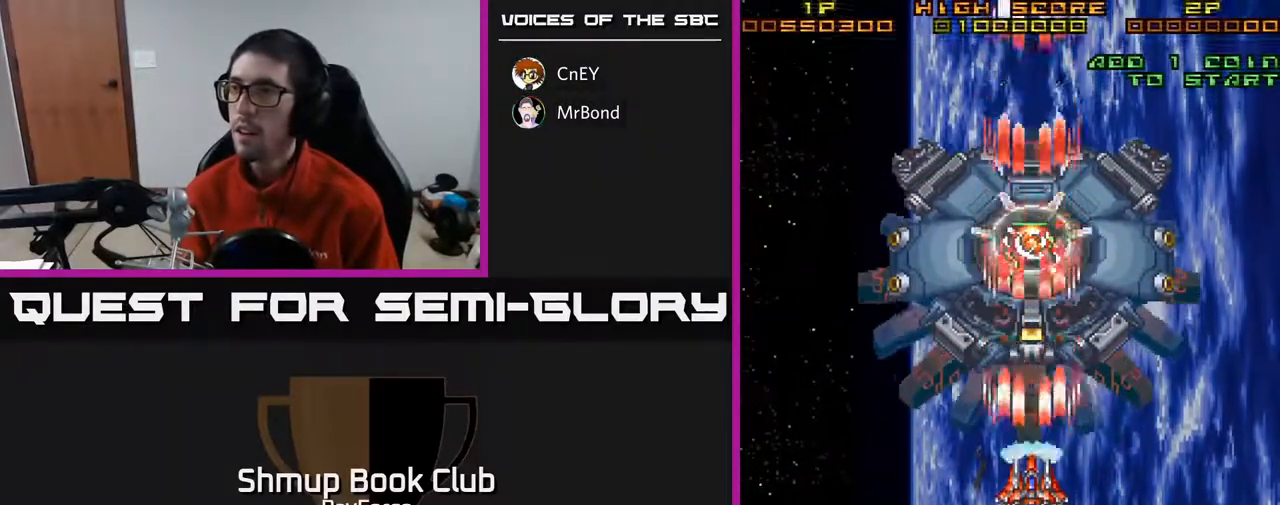
{"buttons": ["A", "X"], "right_stick": "center", "events": [[500, "X", "down"]]}
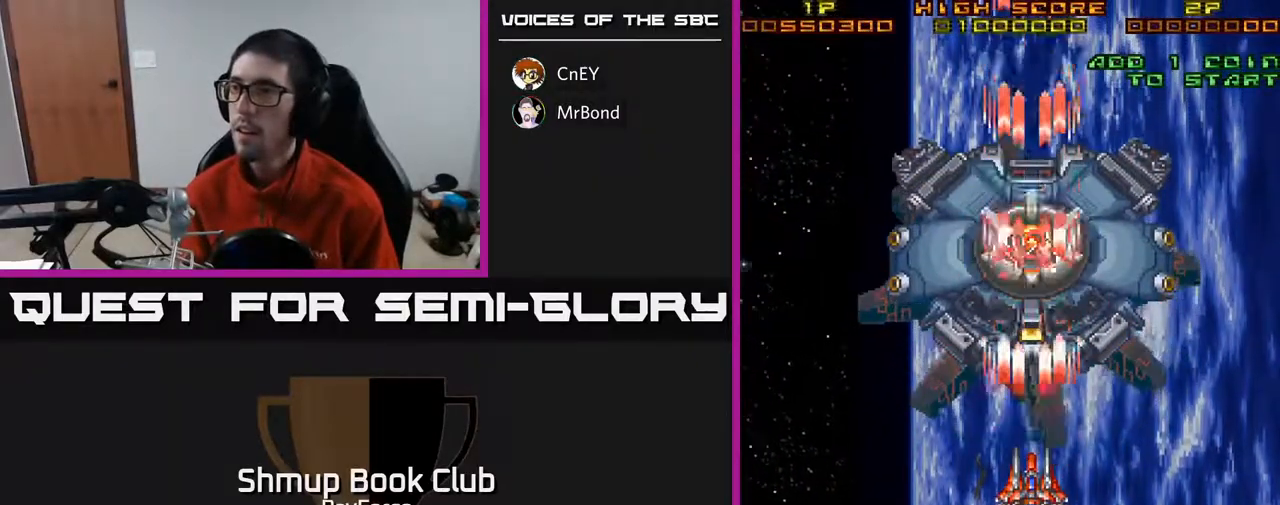
{"buttons": ["A"], "right_stick": "center", "events": [[150, "X", "up"], [283, "A", "up"], [300, "A", "down"]]}
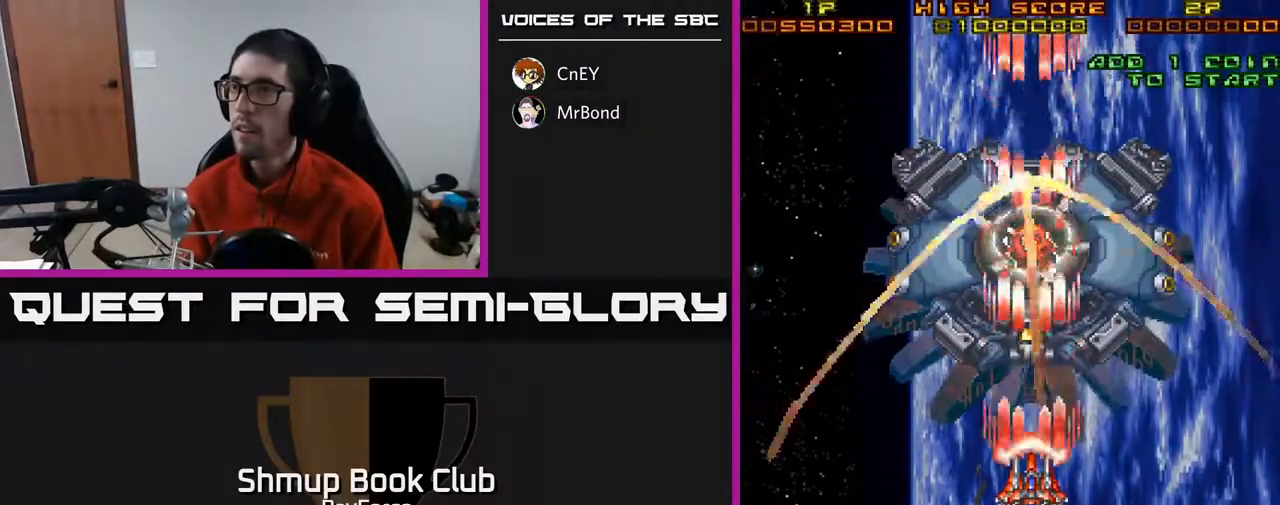
{"buttons": ["A"], "right_stick": "center", "events": []}
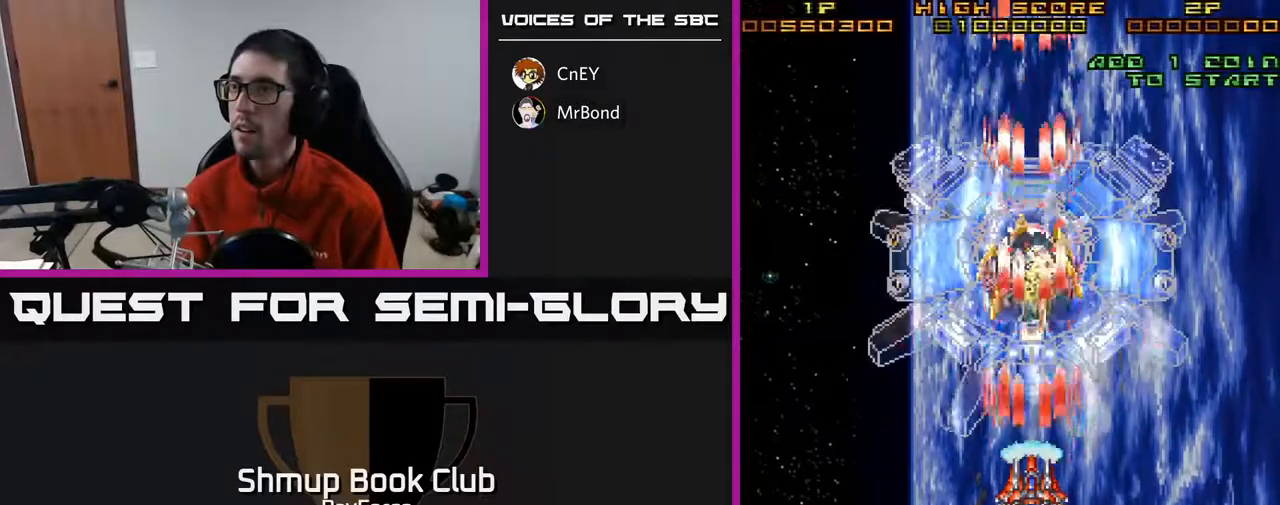
{"buttons": ["A"], "right_stick": "center", "events": []}
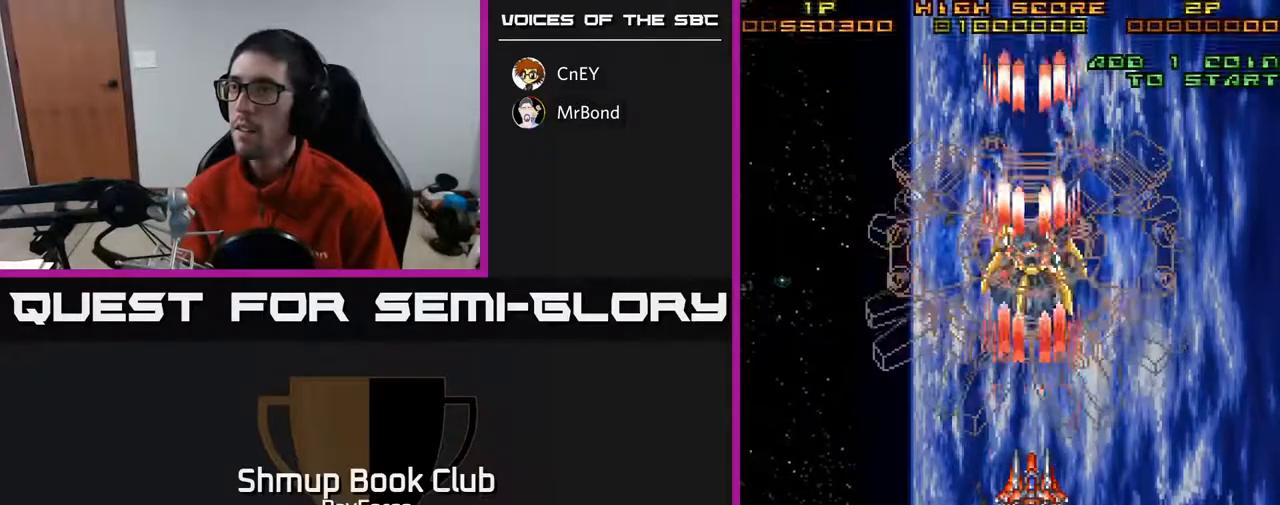
{"buttons": ["A"], "right_stick": "center", "events": []}
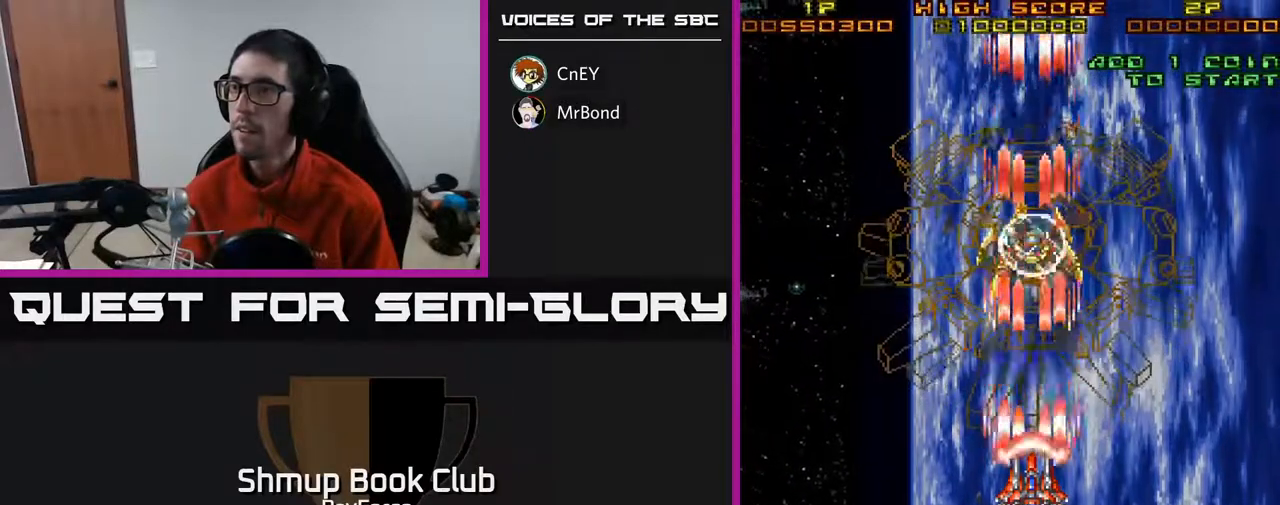
{"buttons": ["A"], "right_stick": "center", "events": [[200, "DPAD_UP", "down"], [250, "DPAD_UP", "up"]]}
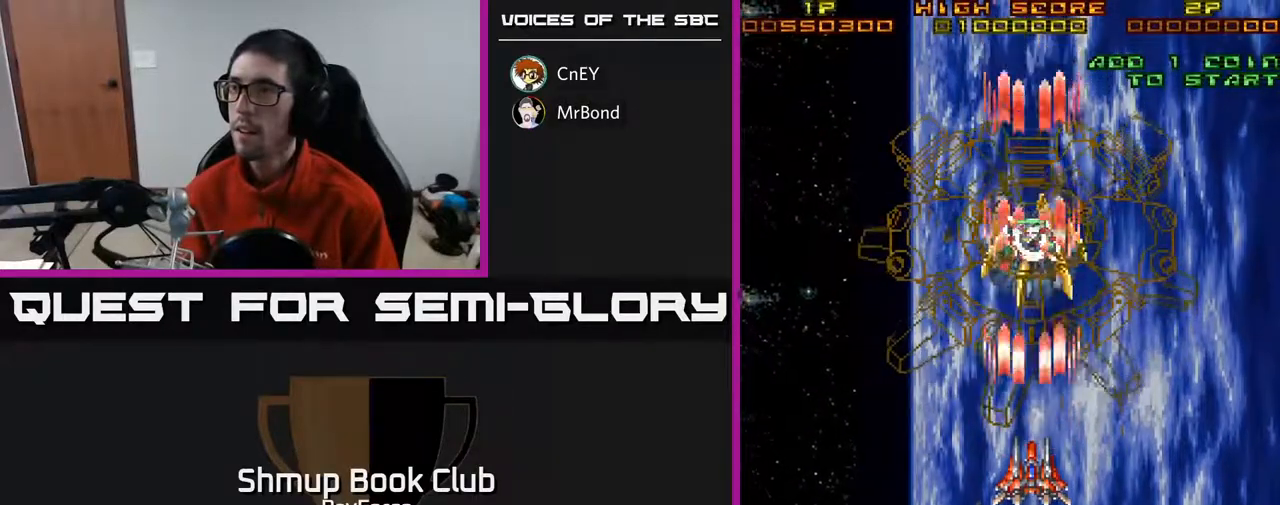
{"buttons": ["A", "X"], "right_stick": "center", "events": [[500, "X", "down"]]}
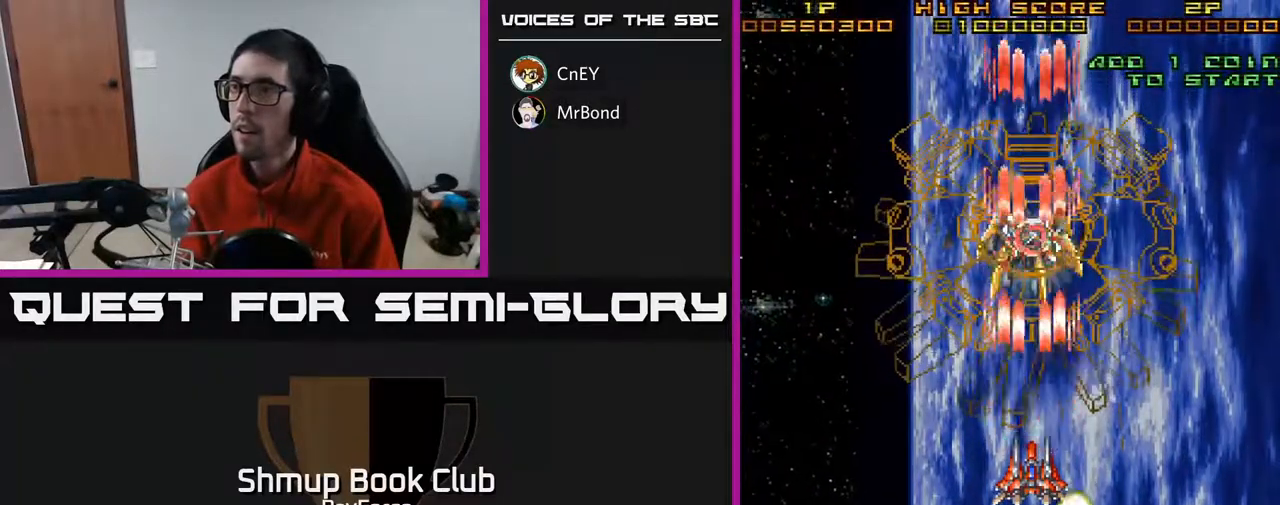
{"buttons": ["A"], "right_stick": "center", "events": [[167, "X", "up"]]}
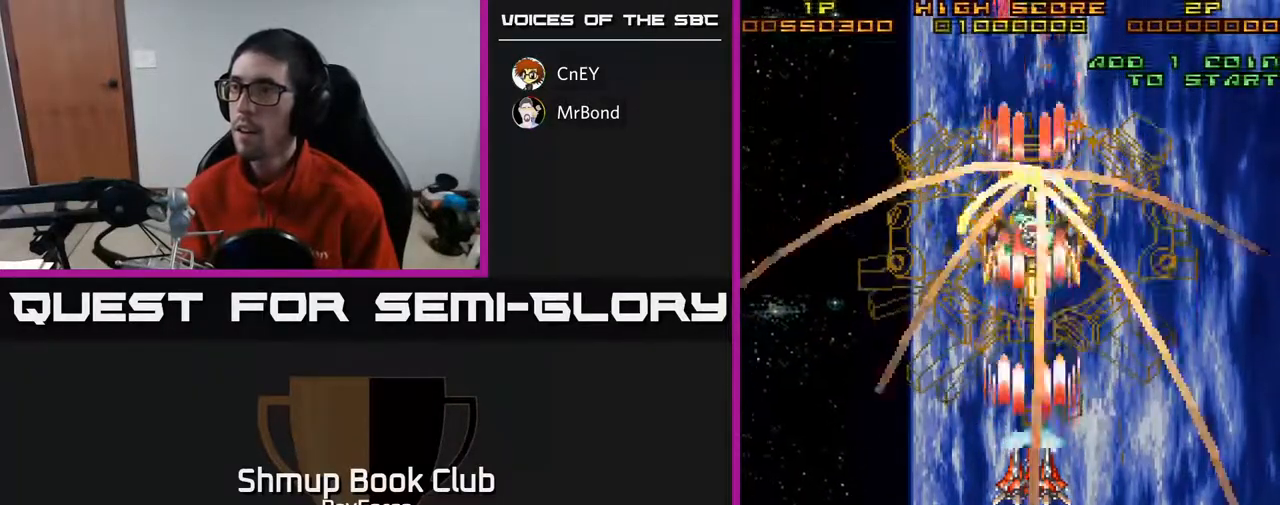
{"buttons": ["A"], "right_stick": "center", "events": []}
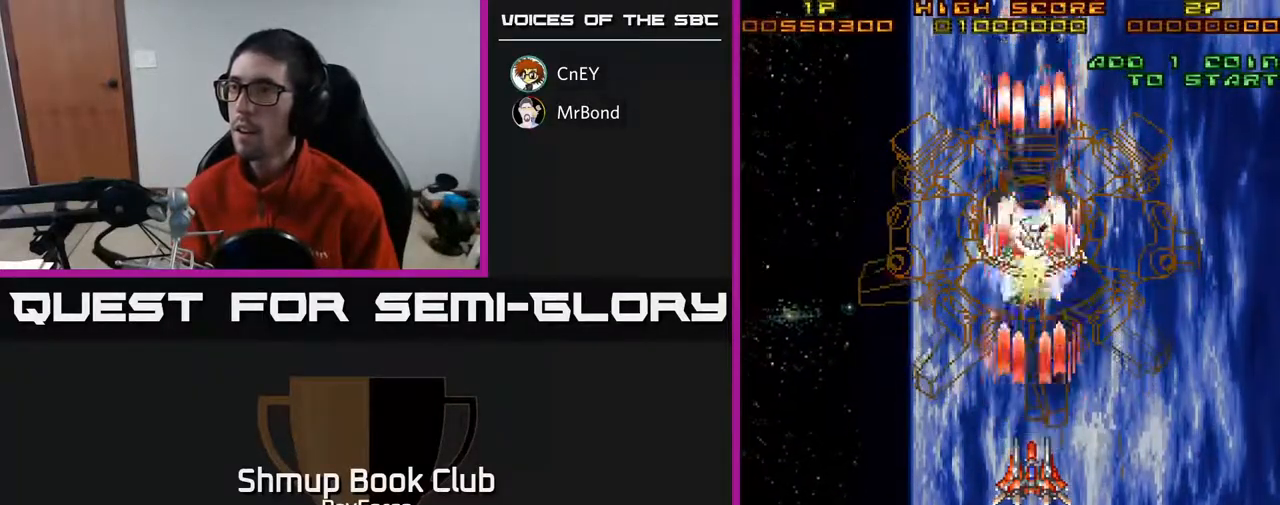
{"buttons": ["A"], "right_stick": "center", "events": []}
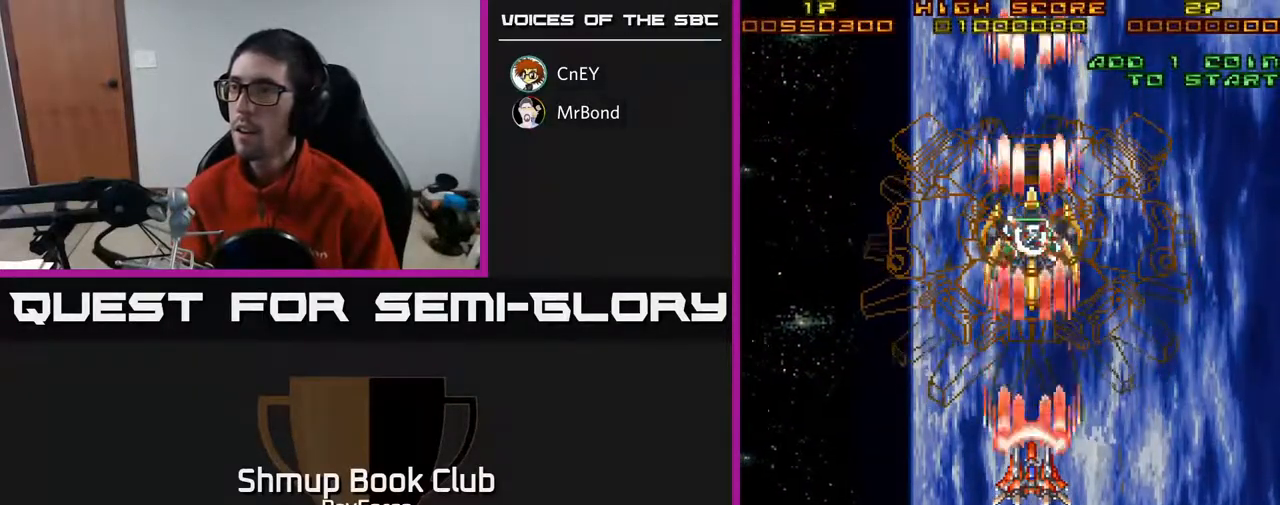
{"buttons": ["A", "X"], "right_stick": "center", "events": [[450, "X", "down"]]}
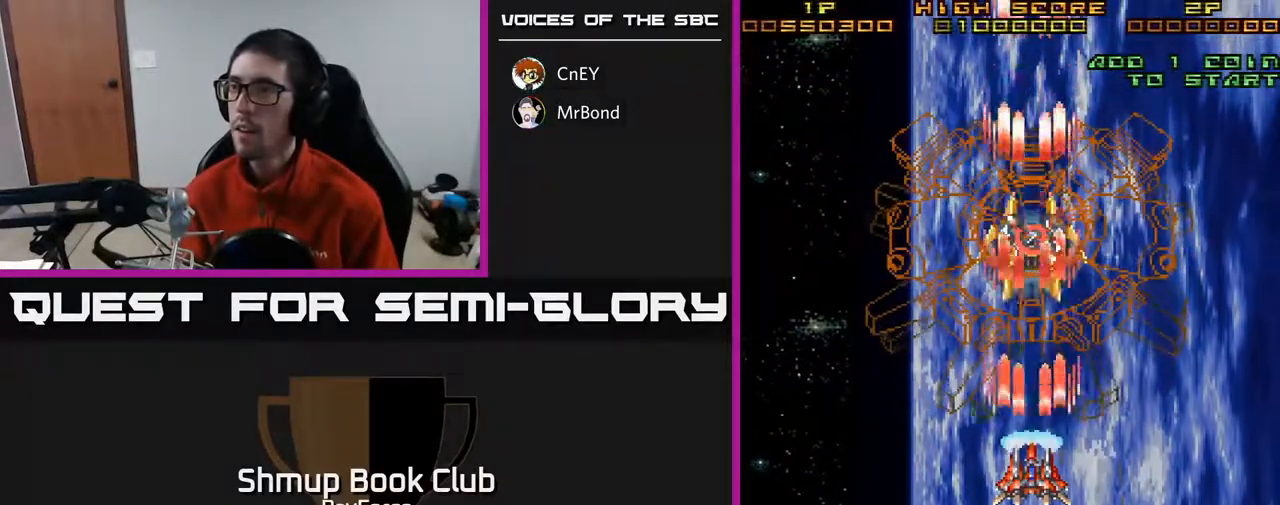
{"buttons": ["A"], "right_stick": "center", "events": [[100, "X", "up"]]}
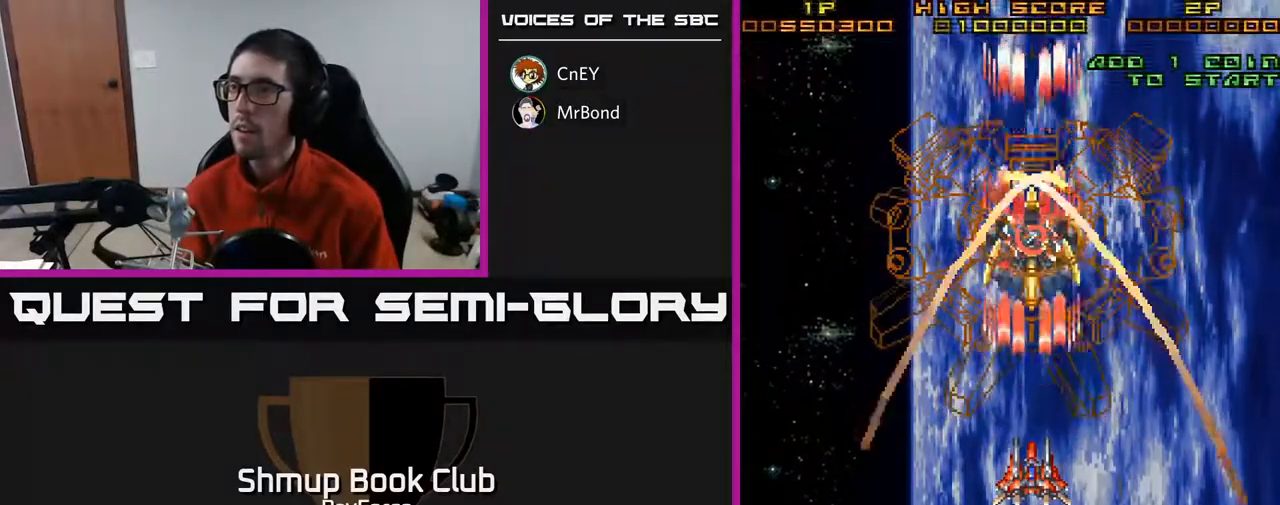
{"buttons": ["A"], "right_stick": "center", "events": []}
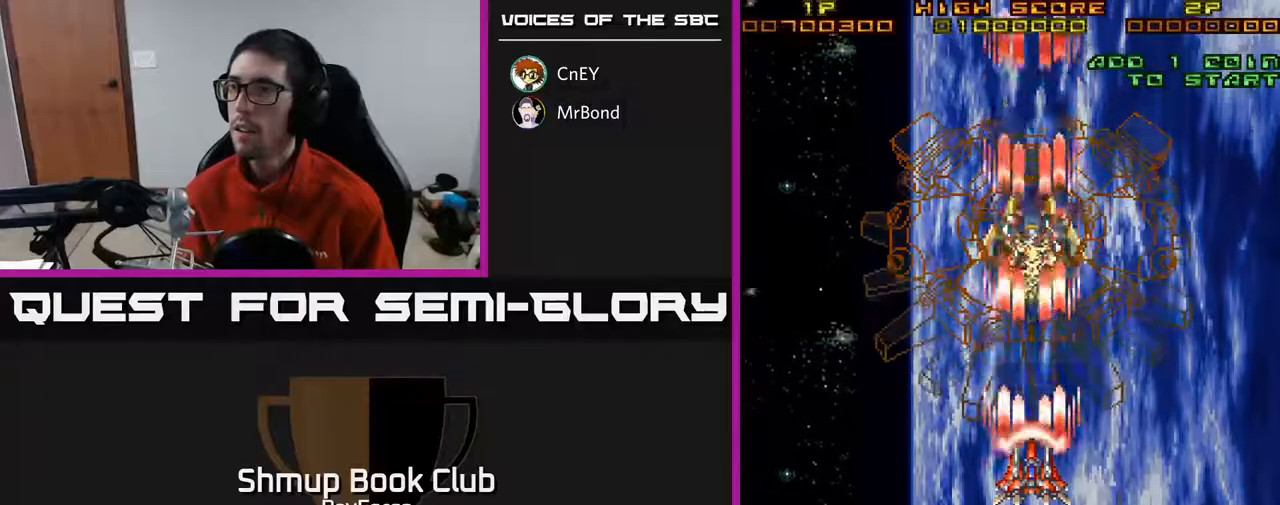
{"buttons": ["A", "DPAD_DOWN"], "right_stick": "center", "events": [[400, "DPAD_DOWN", "down"]]}
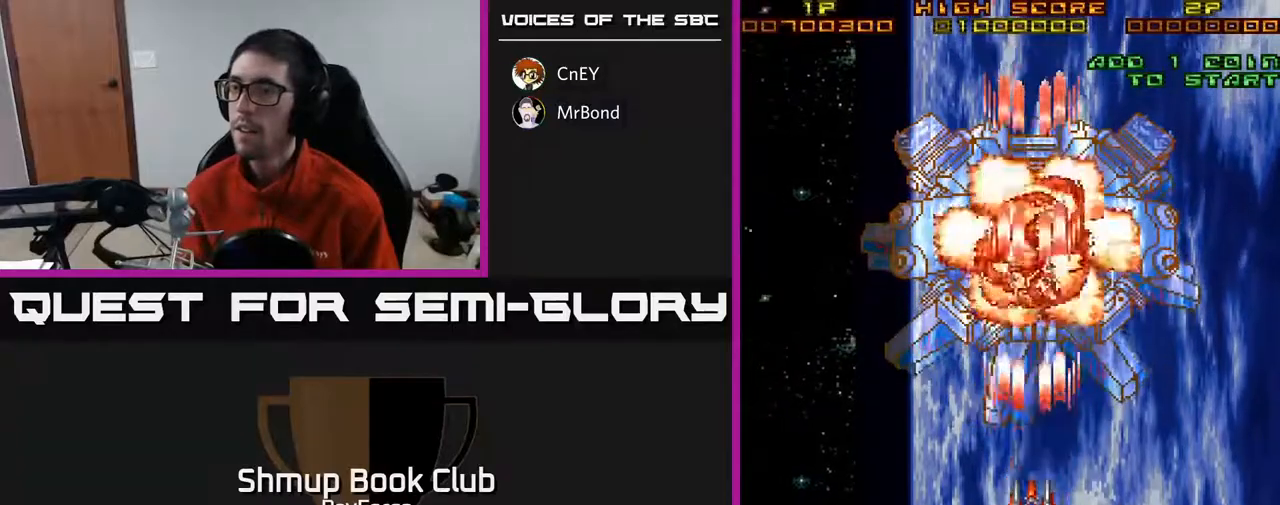
{"buttons": ["A", "DPAD_DOWN"], "right_stick": "center", "events": []}
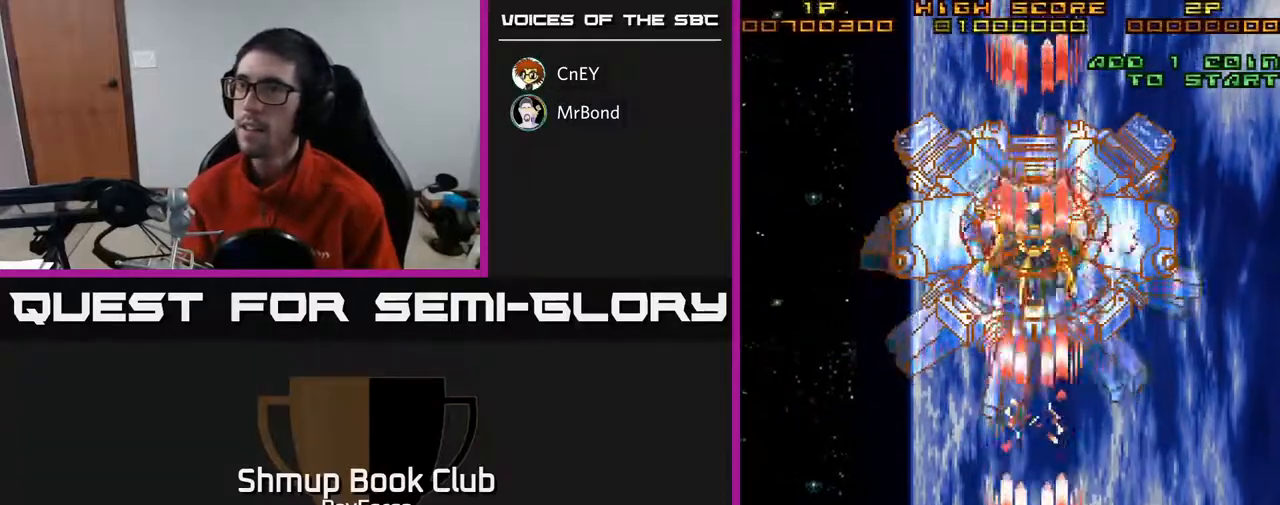
{"buttons": ["A"], "right_stick": "center", "events": [[83, "DPAD_DOWN", "up"]]}
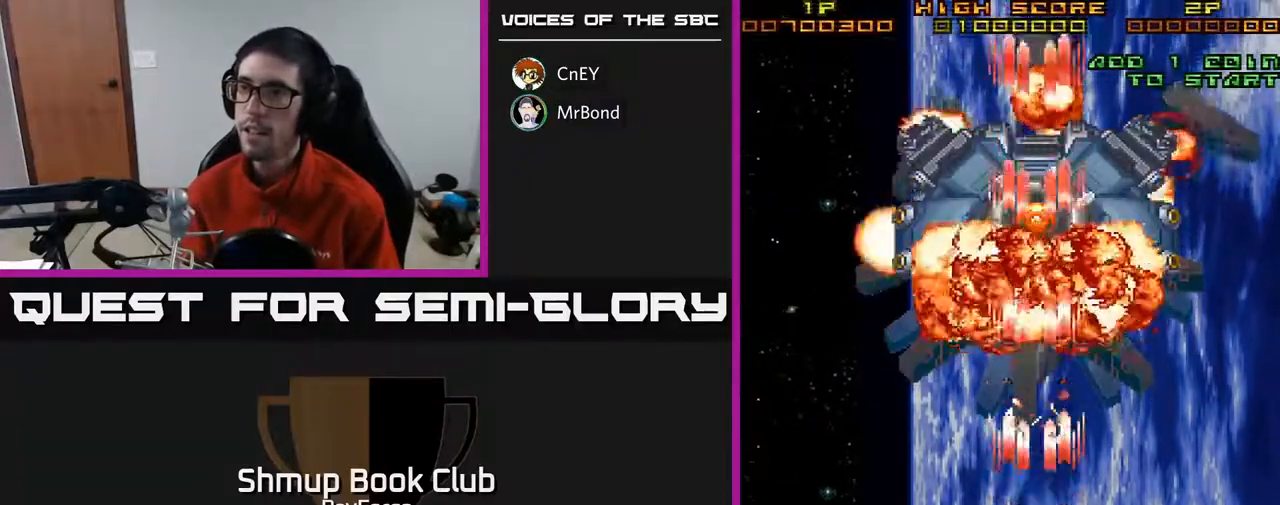
{"buttons": ["A", "DPAD_RIGHT"], "right_stick": "center", "events": [[217, "DPAD_UP", "down"], [283, "DPAD_RIGHT", "down"], [317, "DPAD_UP", "up"]]}
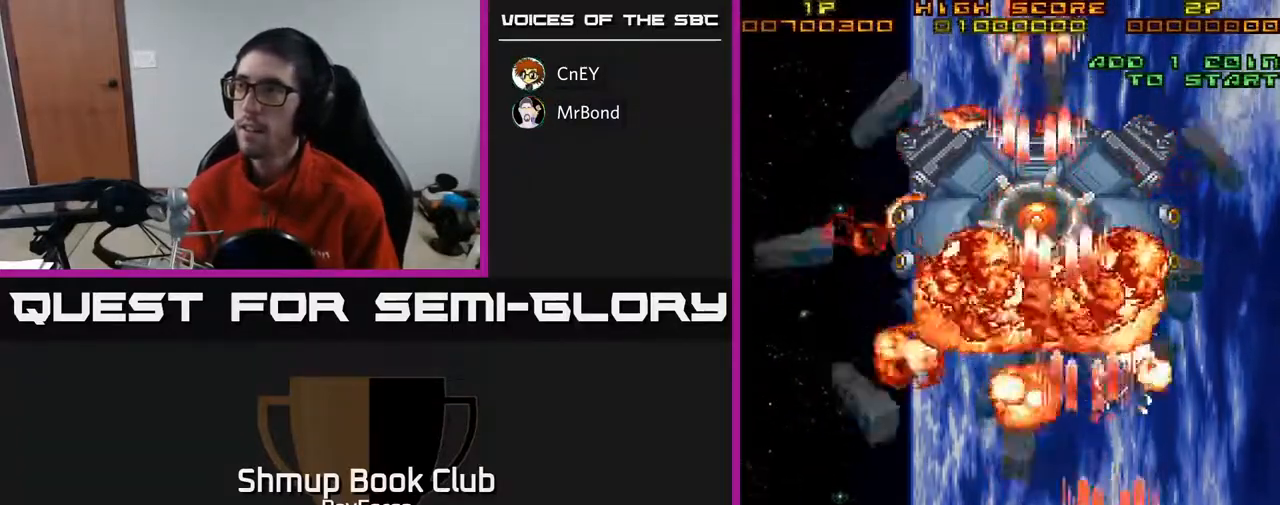
{"buttons": ["A"], "right_stick": "center", "events": [[50, "DPAD_RIGHT", "up"], [117, "DPAD_LEFT", "down"], [300, "DPAD_LEFT", "up"]]}
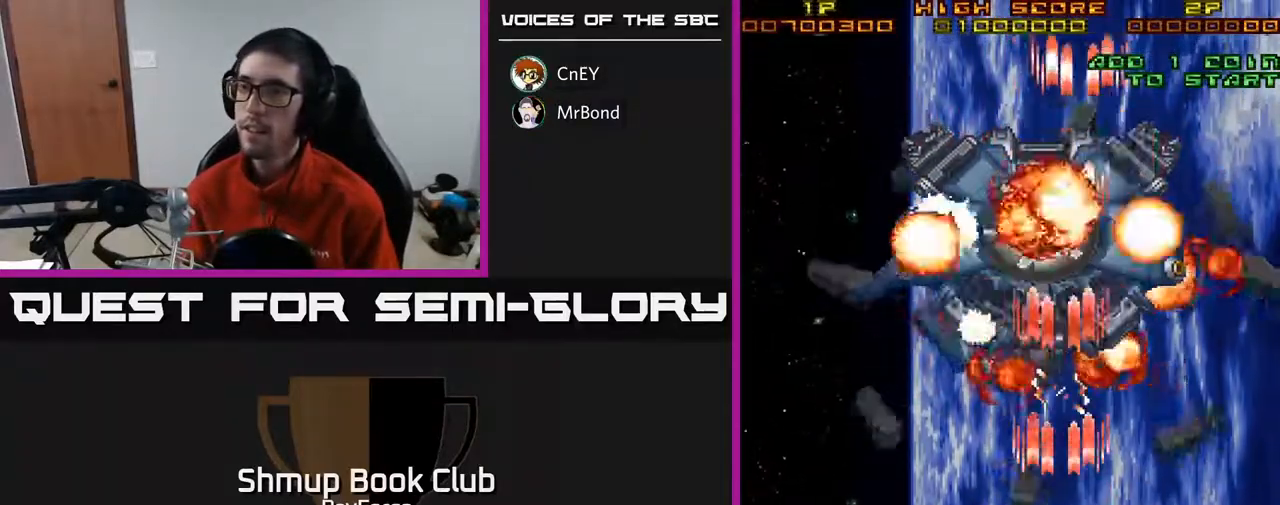
{"buttons": ["A"], "right_stick": "center", "events": []}
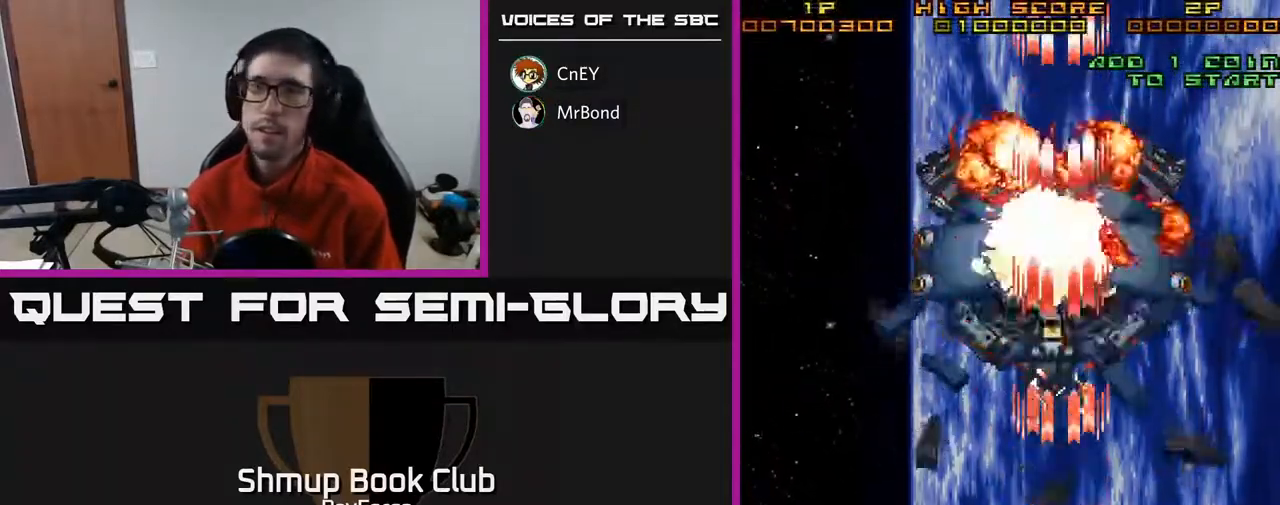
{"buttons": ["A"], "right_stick": "center", "events": []}
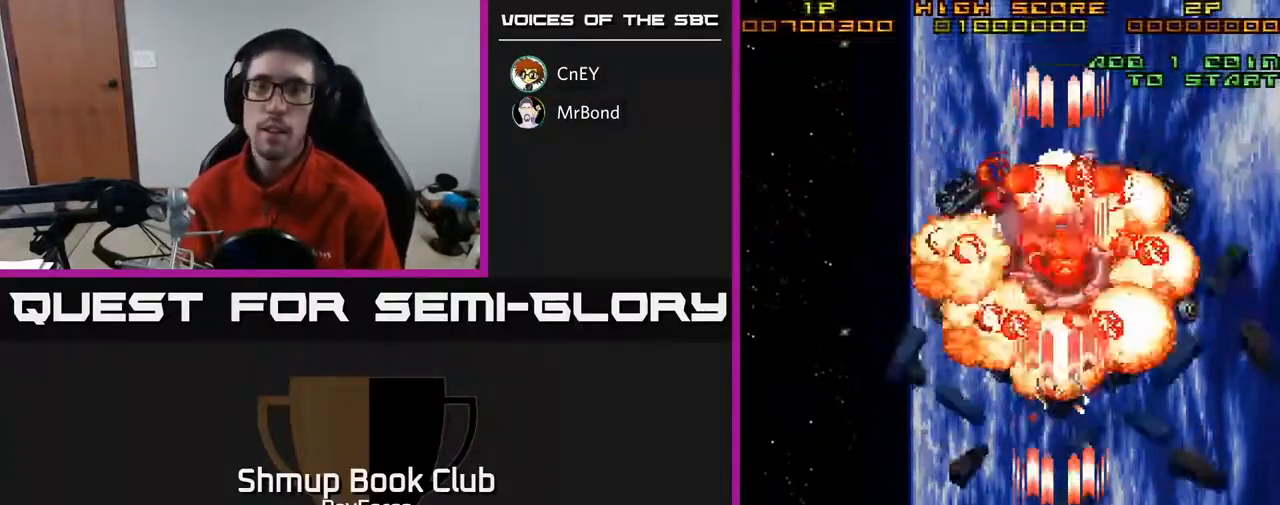
{"buttons": ["A"], "right_stick": "center", "events": [[50, "DPAD_LEFT", "down"], [200, "DPAD_LEFT", "up"]]}
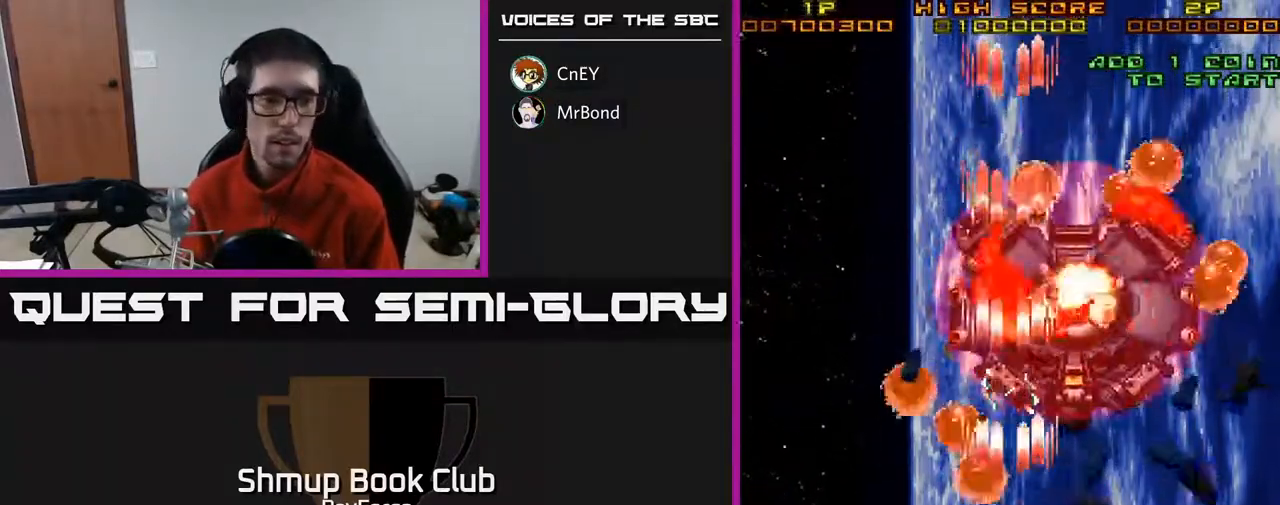
{"buttons": ["A", "DPAD_LEFT"], "right_stick": "center", "events": [[467, "DPAD_LEFT", "down"]]}